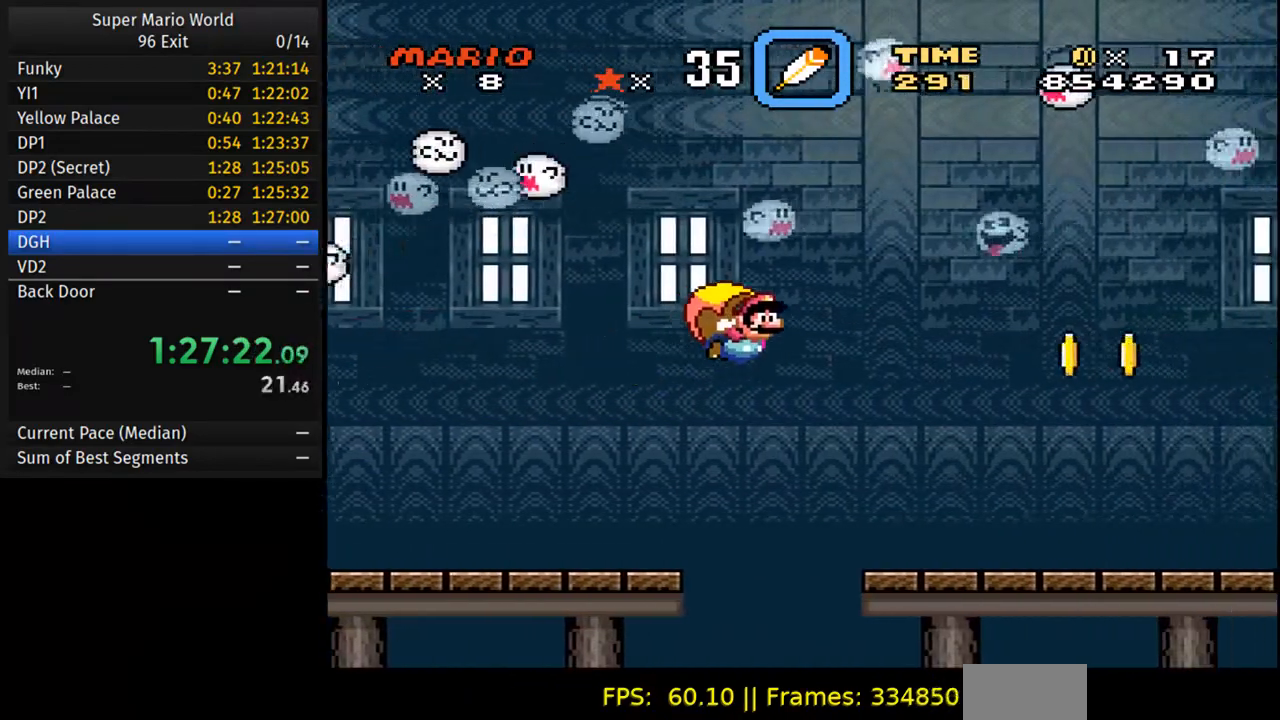
Gameplay with a controller (Nintendo layout); each line is a JSON object with the inputs held at the frame after it. "events" lists button and stick changes between this image and that frame as [ms after this image, input, new state], when the widget could be followed in between. Not read: L3 R3.
{"buttons": ["Y", "DPAD_LEFT"], "events": [[350, "DPAD_LEFT", "down"]]}
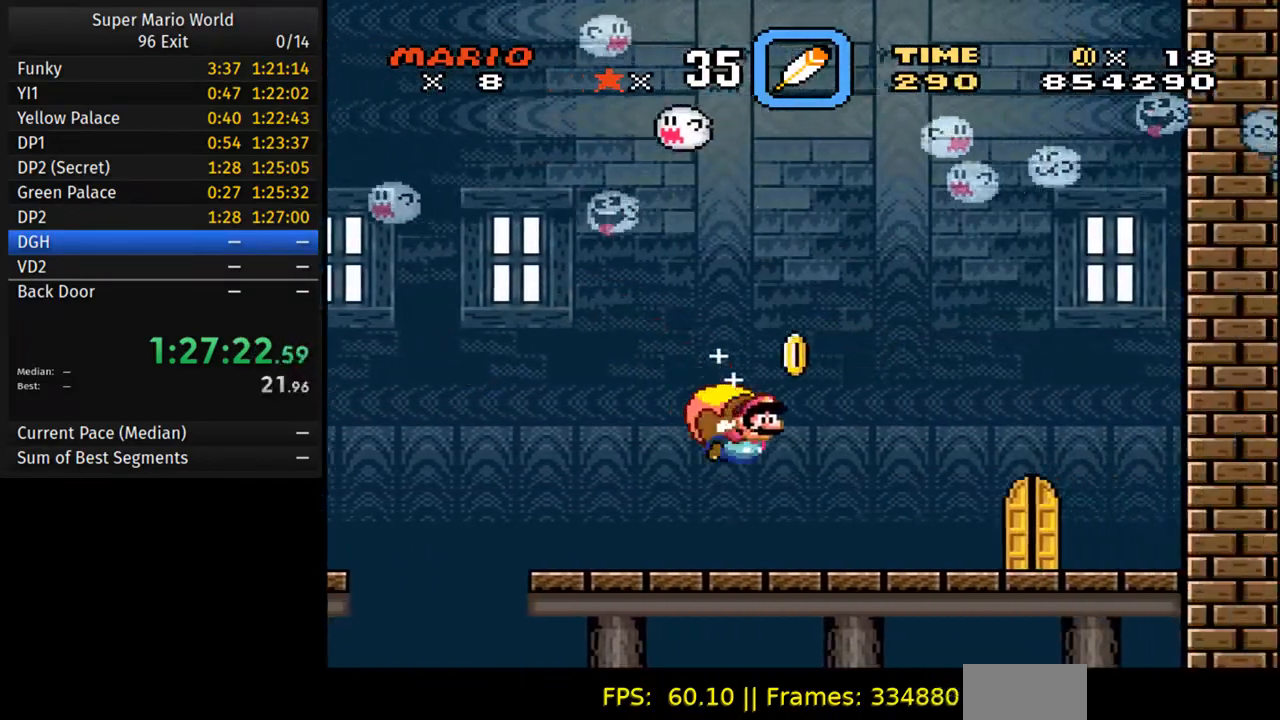
{"buttons": ["DPAD_LEFT"], "events": [[17, "Y", "up"], [33, "DPAD_LEFT", "up"], [100, "Y", "down"], [300, "Y", "up"], [350, "DPAD_LEFT", "down"]]}
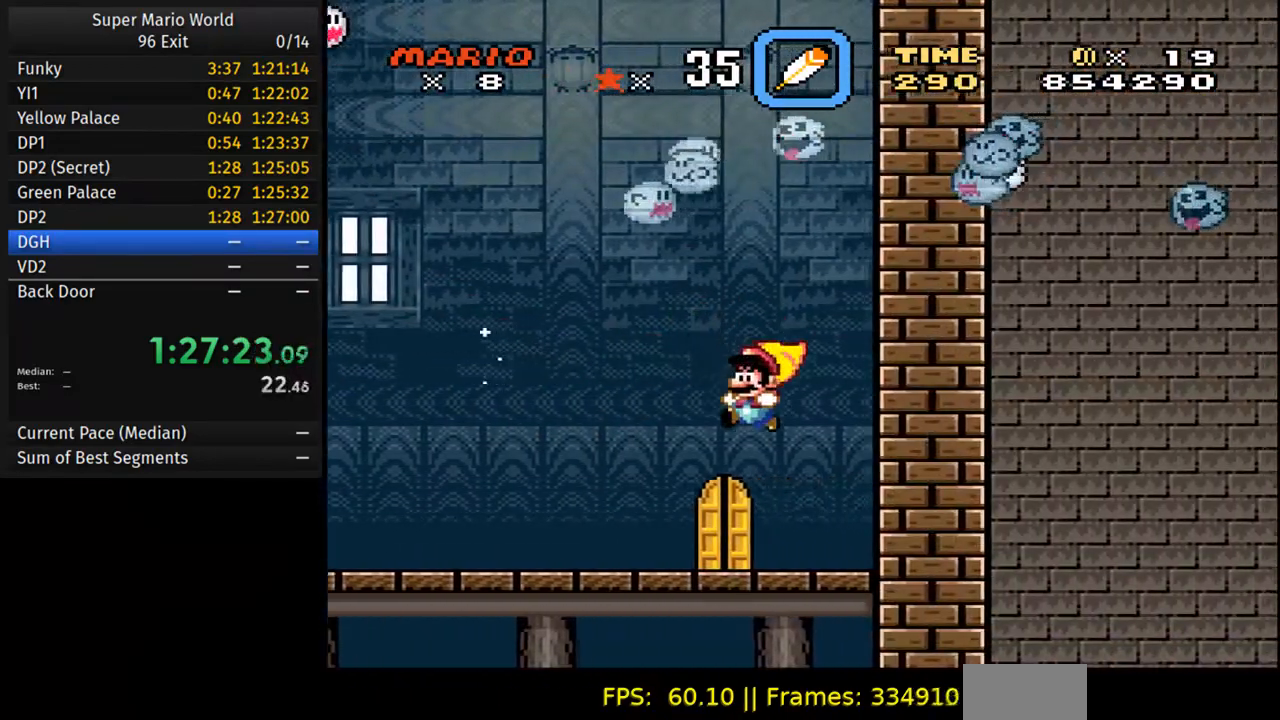
{"buttons": [], "events": [[317, "DPAD_LEFT", "up"], [367, "DPAD_LEFT", "down"], [483, "DPAD_LEFT", "up"]]}
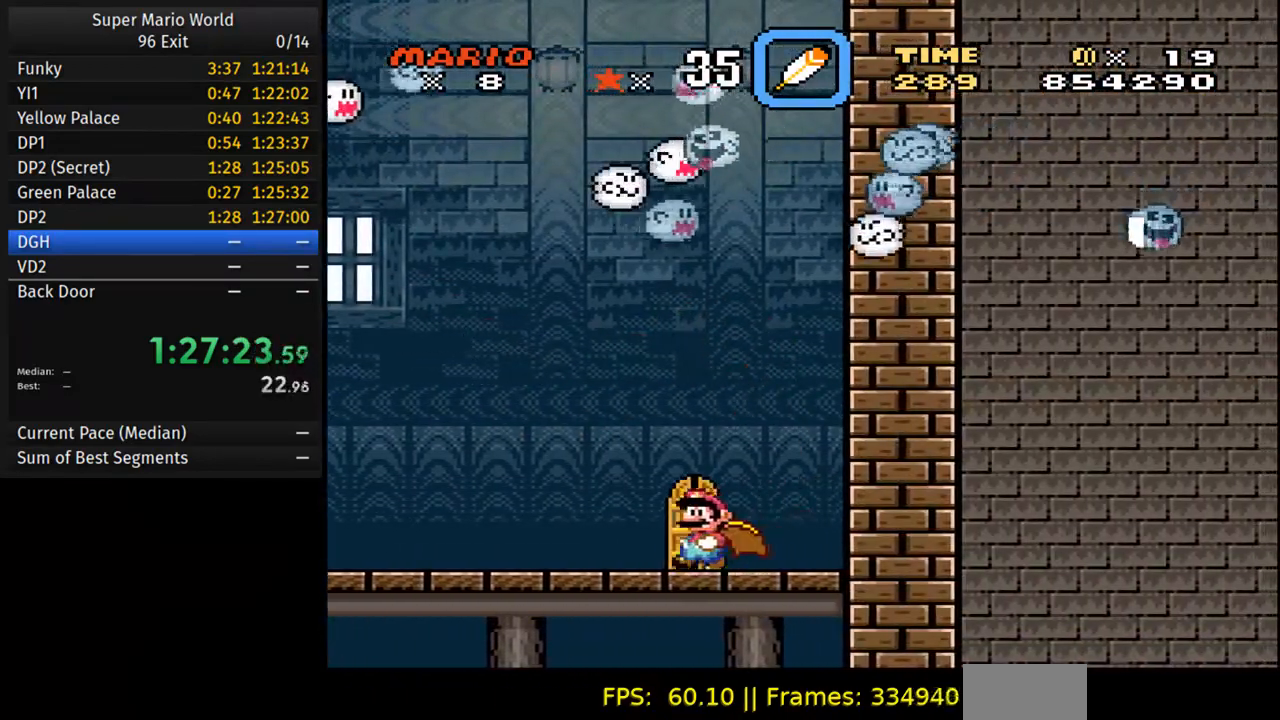
{"buttons": ["DPAD_RIGHT"], "events": [[133, "DPAD_UP", "down"], [233, "DPAD_RIGHT", "down"], [250, "DPAD_RIGHT", "up"], [267, "DPAD_UP", "up"], [400, "DPAD_DOWN", "down"], [400, "DPAD_RIGHT", "down"], [417, "DPAD_DOWN", "up"]]}
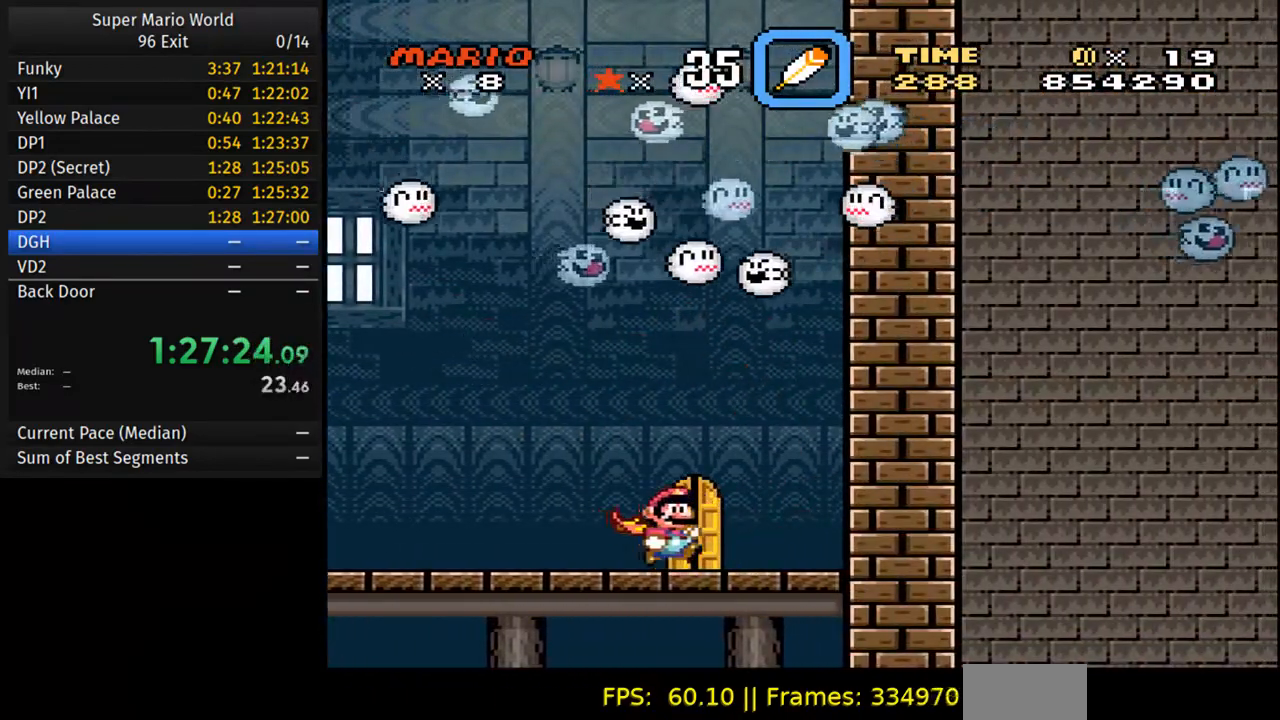
{"buttons": [], "events": [[50, "DPAD_RIGHT", "up"], [100, "DPAD_UP", "down"], [217, "DPAD_UP", "up"]]}
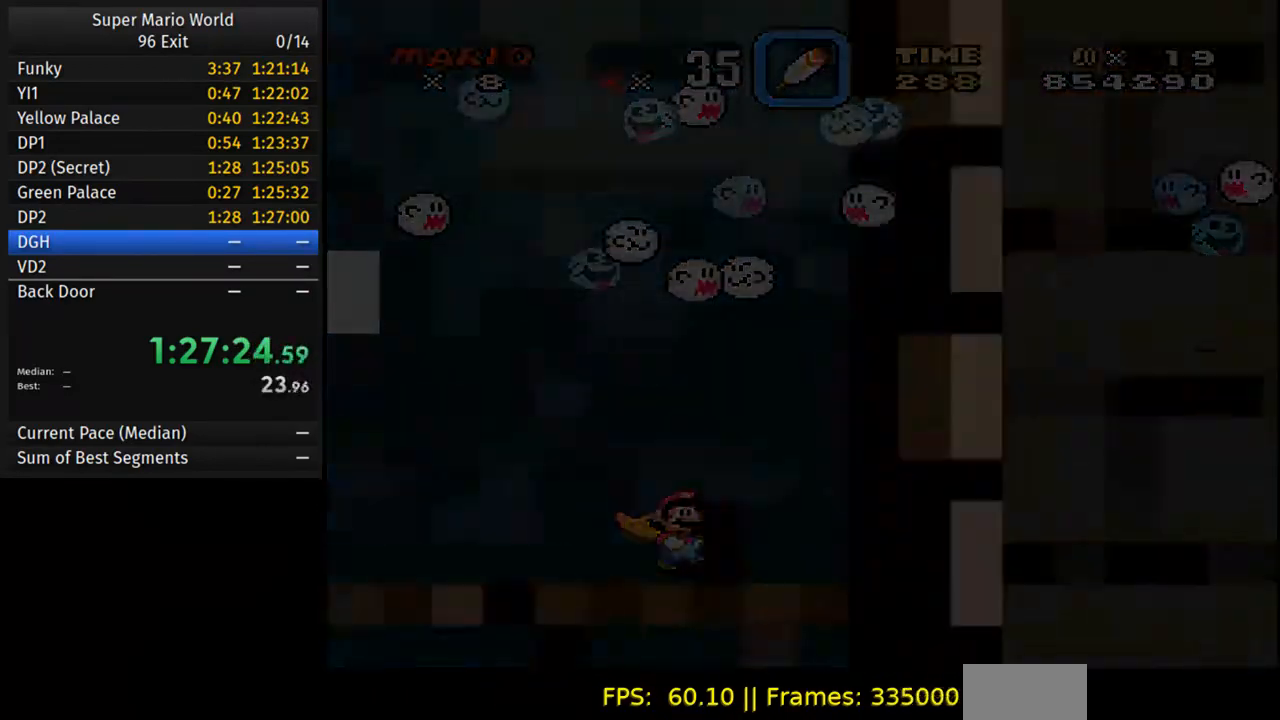
{"buttons": ["Y", "DPAD_RIGHT"], "events": [[367, "Y", "down"], [400, "DPAD_RIGHT", "down"]]}
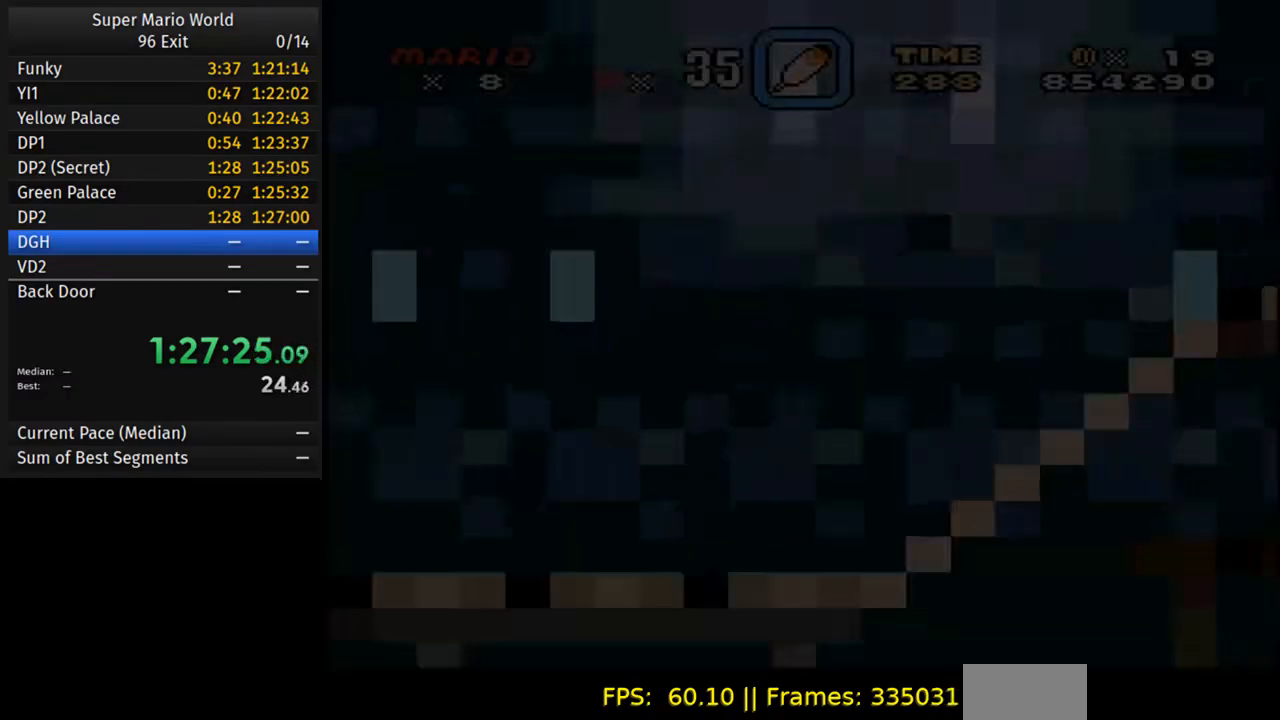
{"buttons": ["Y", "DPAD_RIGHT"], "events": []}
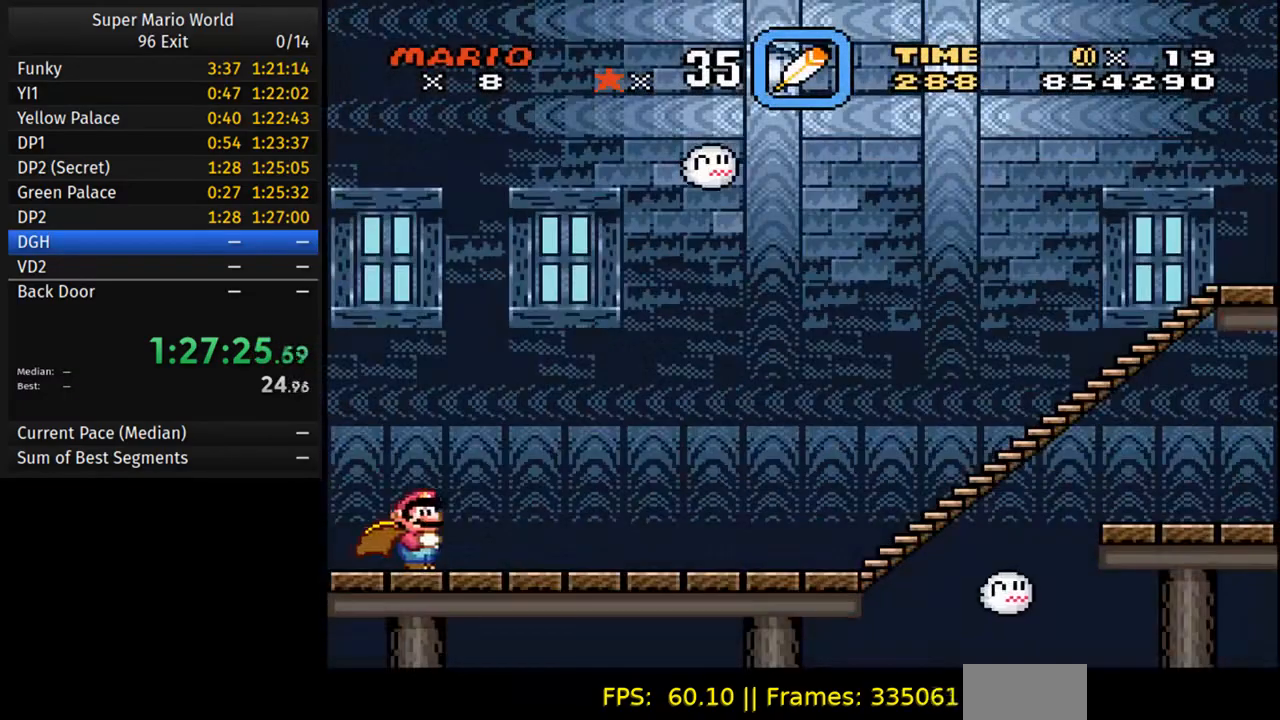
{"buttons": ["Y", "DPAD_RIGHT"], "events": []}
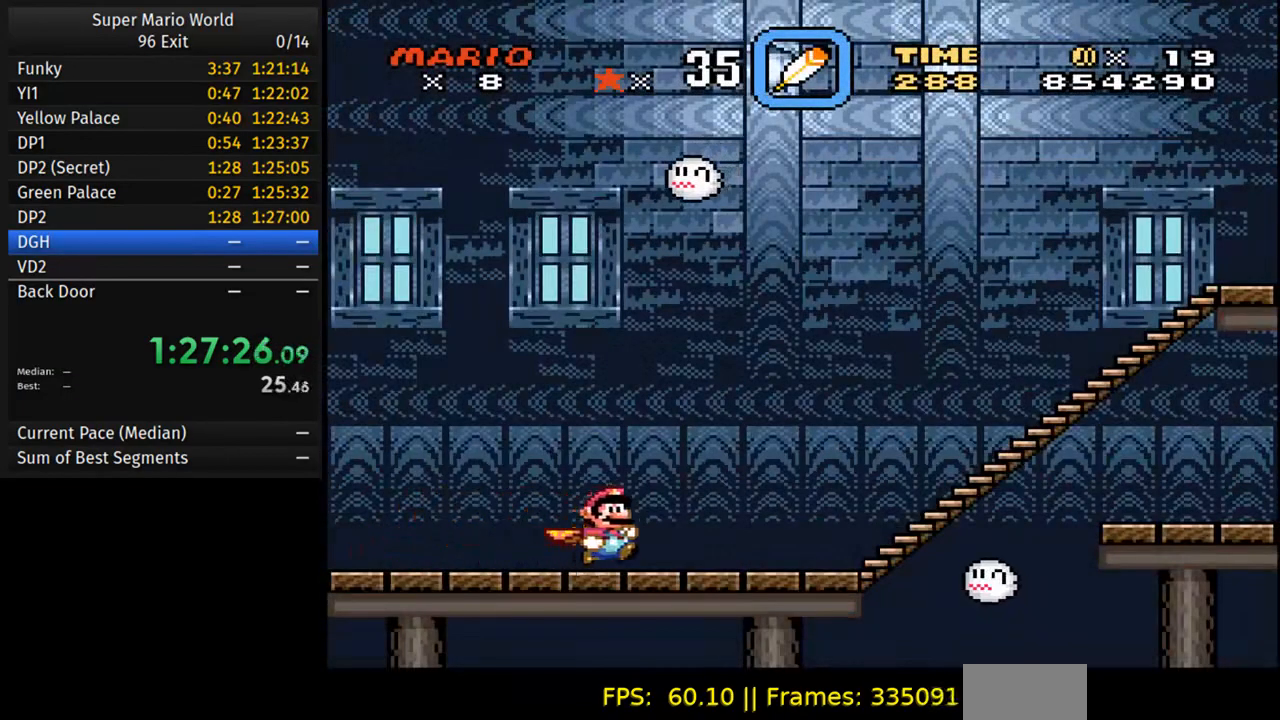
{"buttons": ["Y", "DPAD_RIGHT"], "events": []}
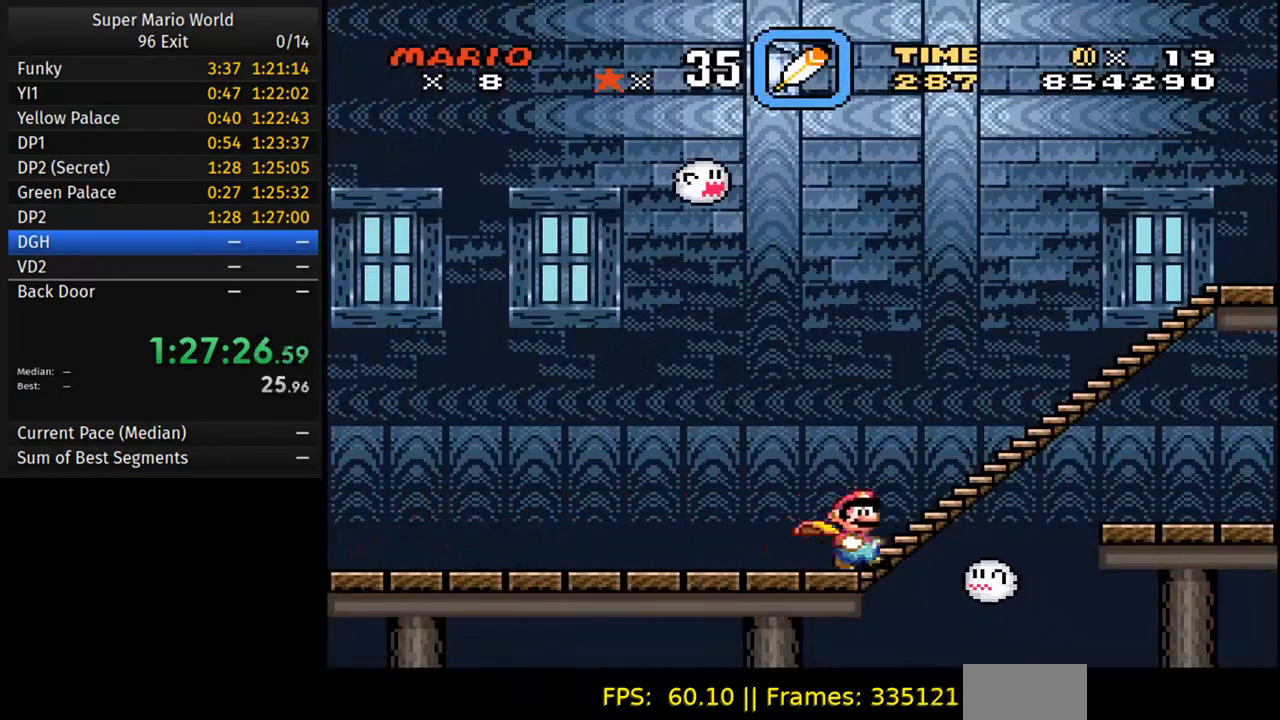
{"buttons": ["Y", "DPAD_LEFT"], "events": [[133, "DPAD_RIGHT", "up"], [150, "DPAD_LEFT", "down"]]}
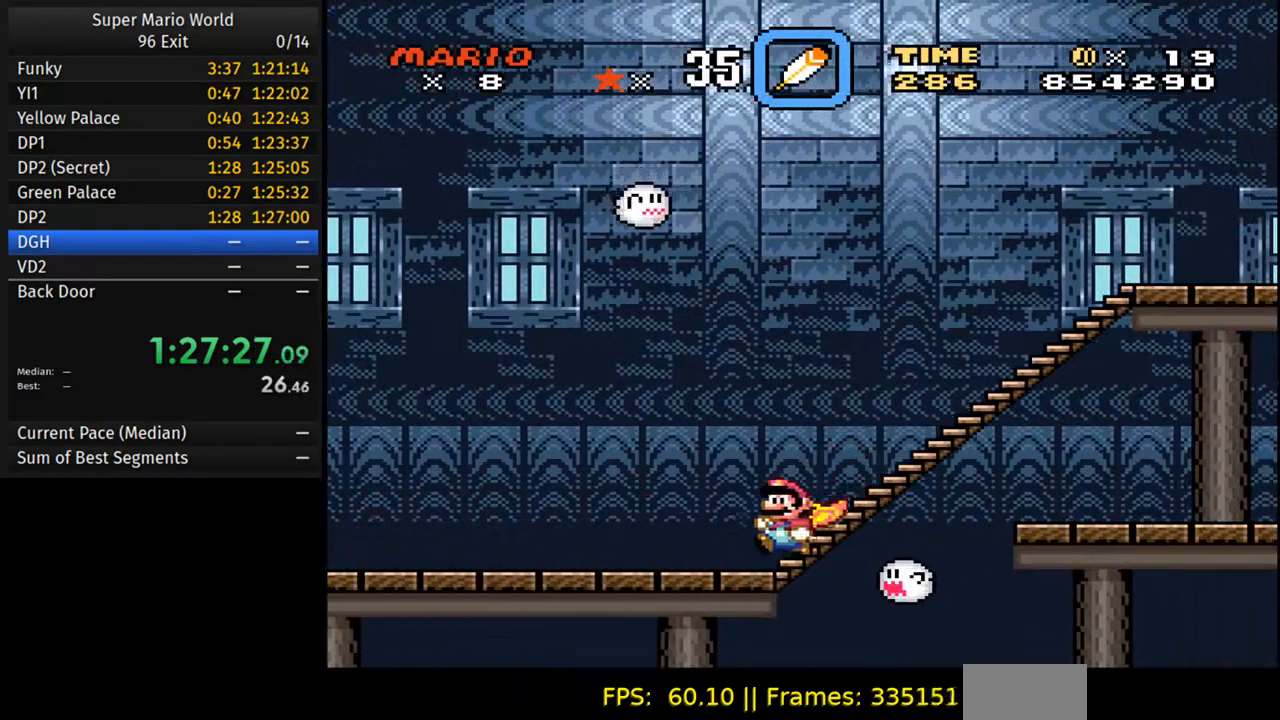
{"buttons": ["Y", "DPAD_LEFT"], "events": []}
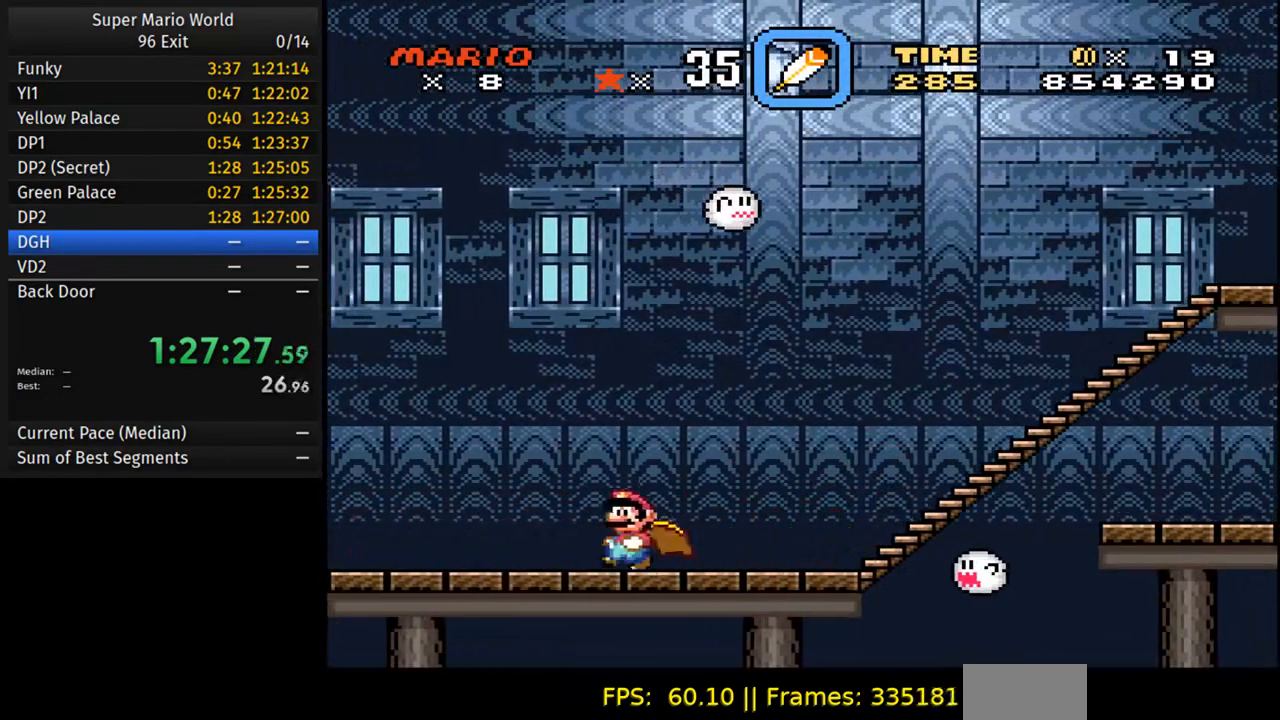
{"buttons": ["A", "Y", "DPAD_RIGHT"], "events": [[317, "A", "down"], [367, "DPAD_LEFT", "up"], [400, "DPAD_RIGHT", "down"]]}
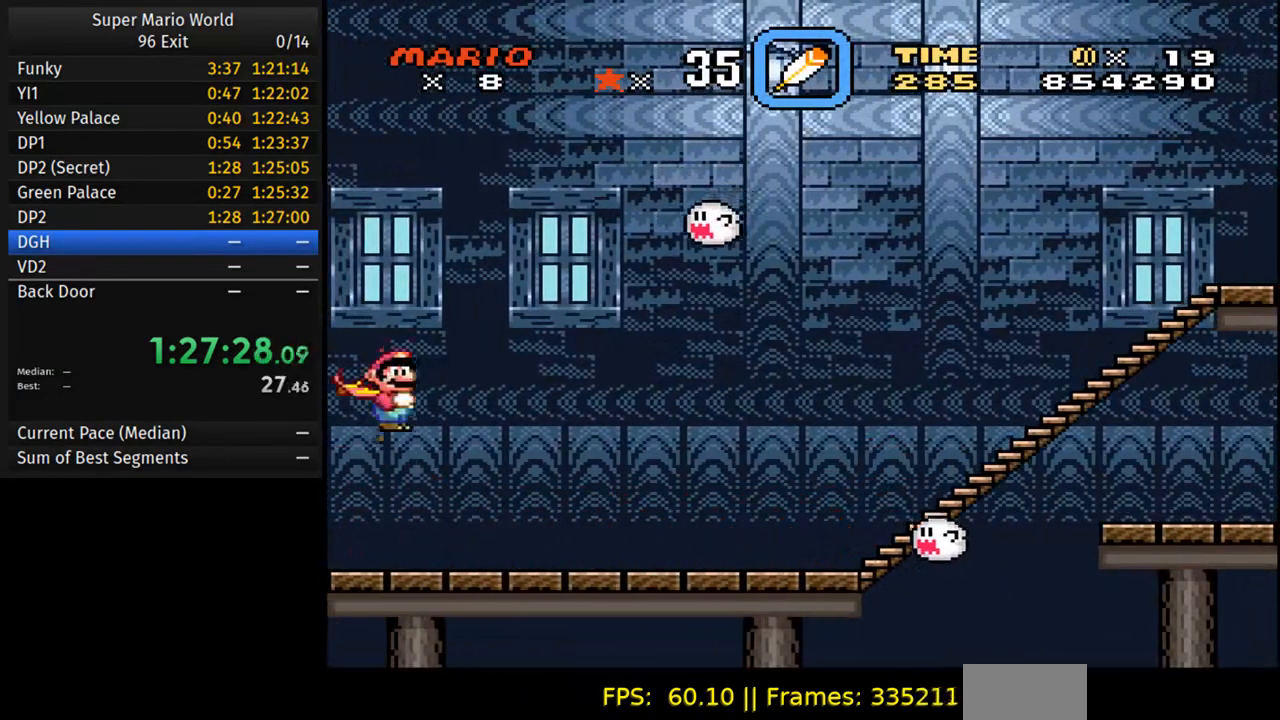
{"buttons": ["A", "Y", "DPAD_LEFT"], "events": [[217, "DPAD_RIGHT", "up"], [250, "DPAD_UP", "down"], [267, "DPAD_LEFT", "down"], [350, "DPAD_UP", "up"]]}
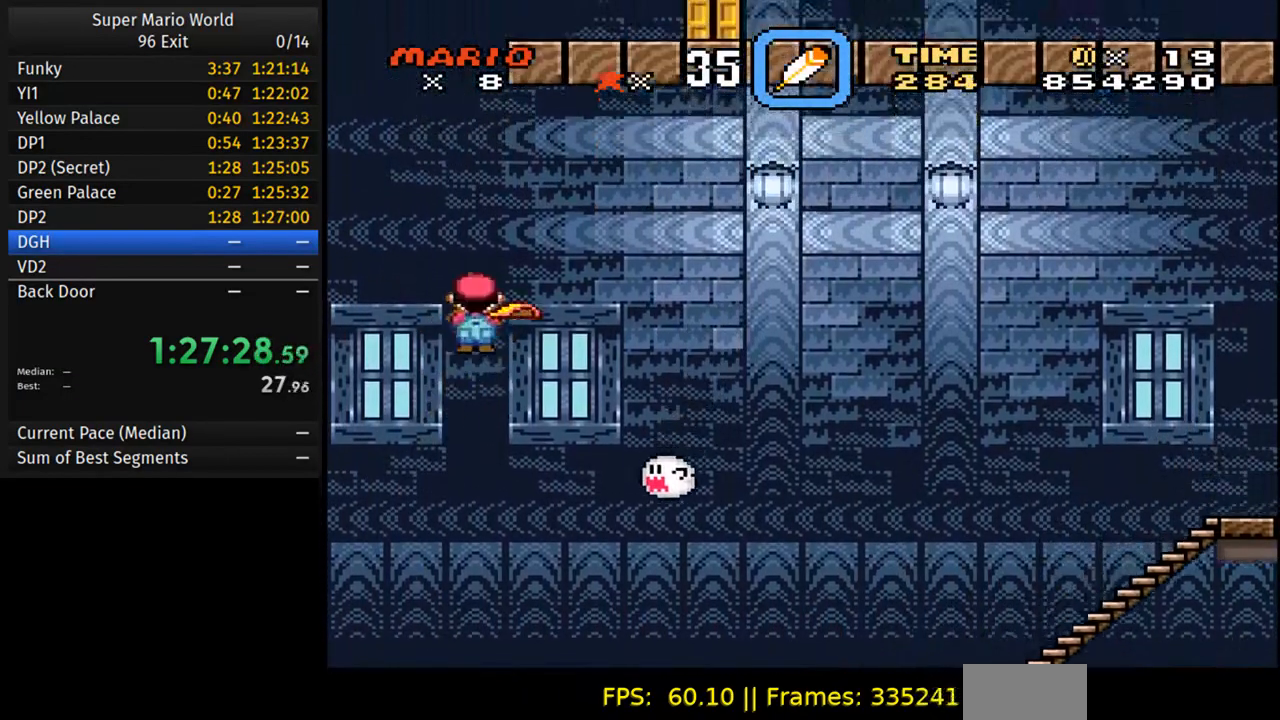
{"buttons": ["Y", "DPAD_RIGHT"], "events": [[100, "DPAD_LEFT", "up"], [150, "DPAD_RIGHT", "down"], [483, "A", "up"]]}
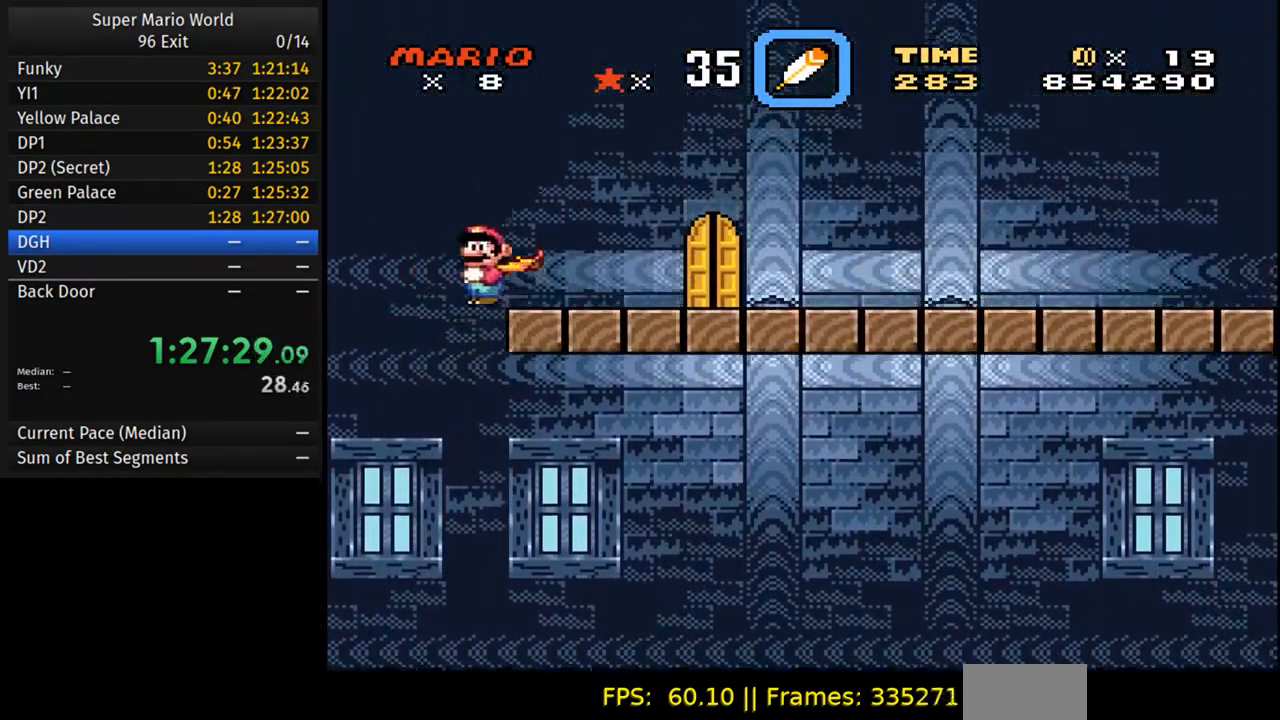
{"buttons": [], "events": [[333, "DPAD_LEFT", "down"], [333, "DPAD_RIGHT", "up"], [383, "Y", "up"], [450, "DPAD_LEFT", "up"]]}
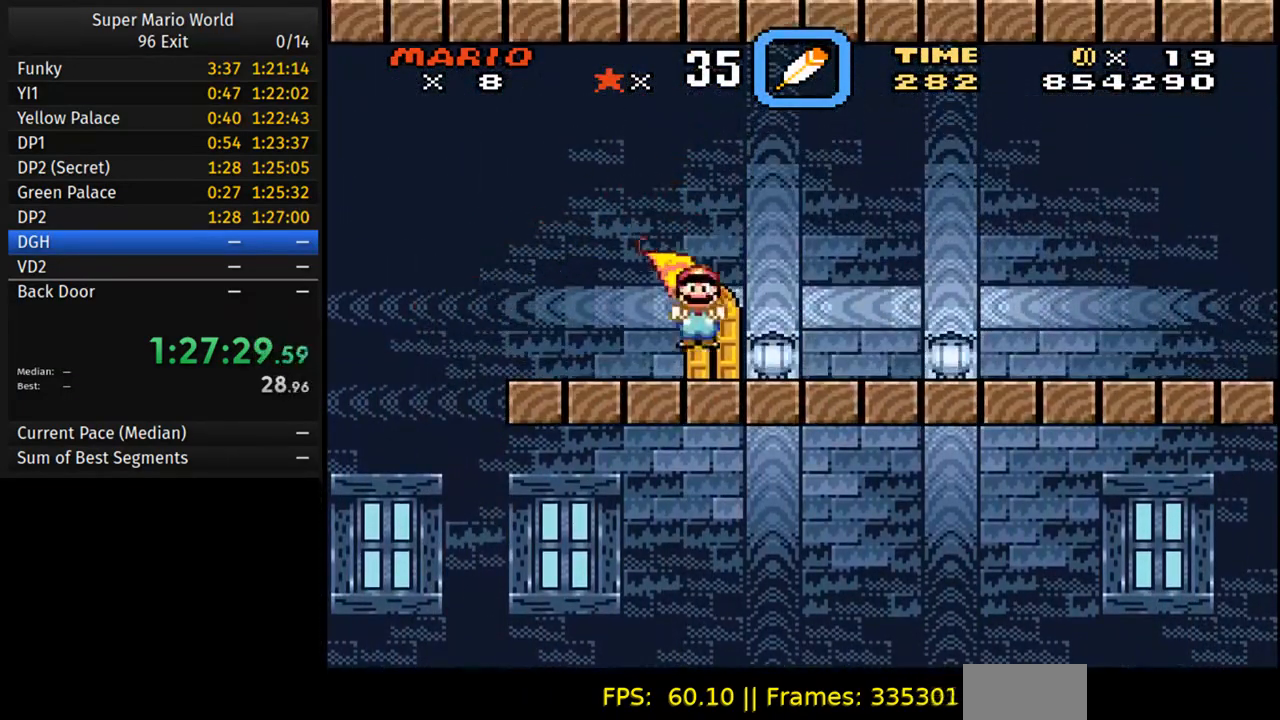
{"buttons": ["DPAD_LEFT"], "events": [[133, "DPAD_UP", "down"], [217, "DPAD_UP", "up"], [350, "DPAD_LEFT", "down"]]}
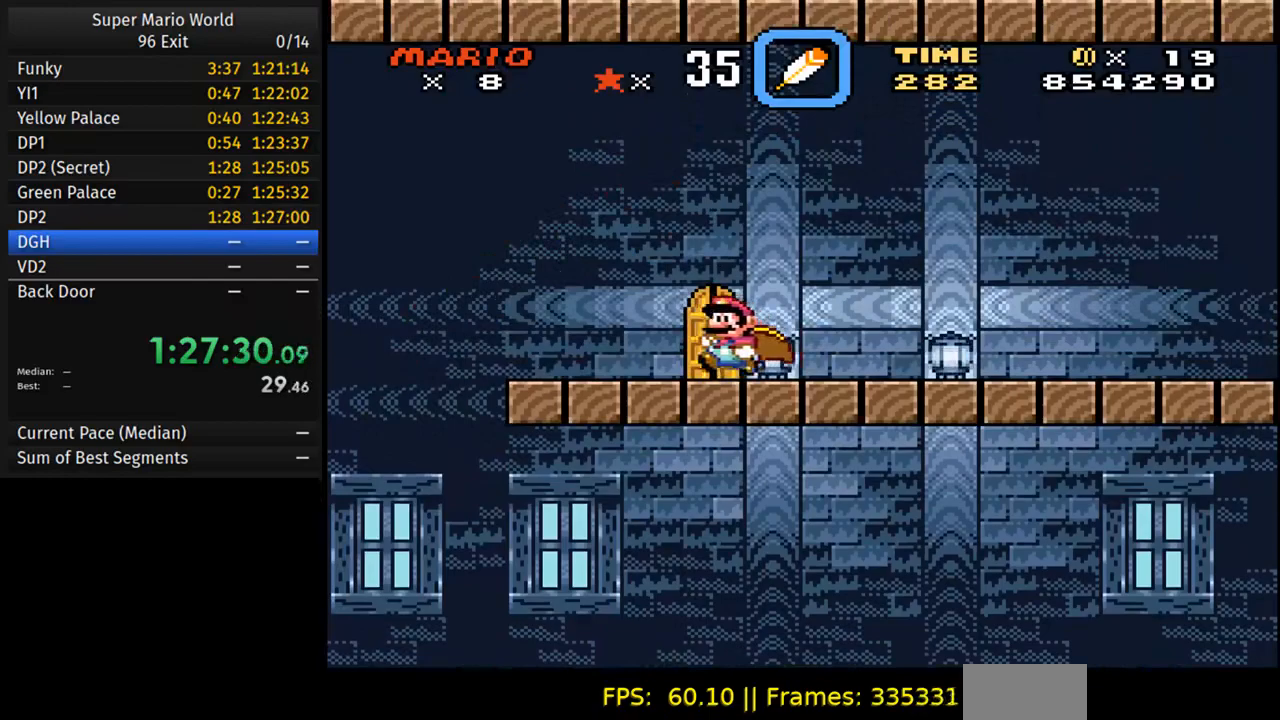
{"buttons": []}
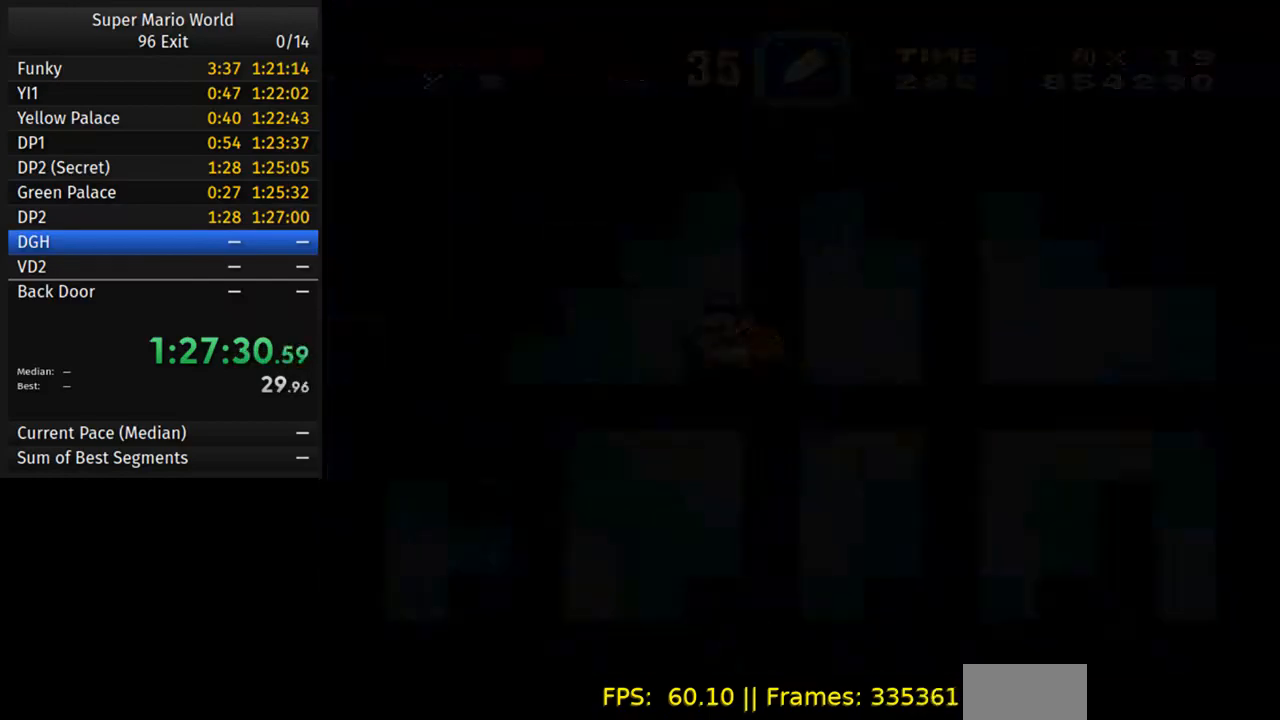
{"buttons": ["Y", "DPAD_RIGHT"], "events": [[150, "Y", "down"], [200, "DPAD_RIGHT", "down"]]}
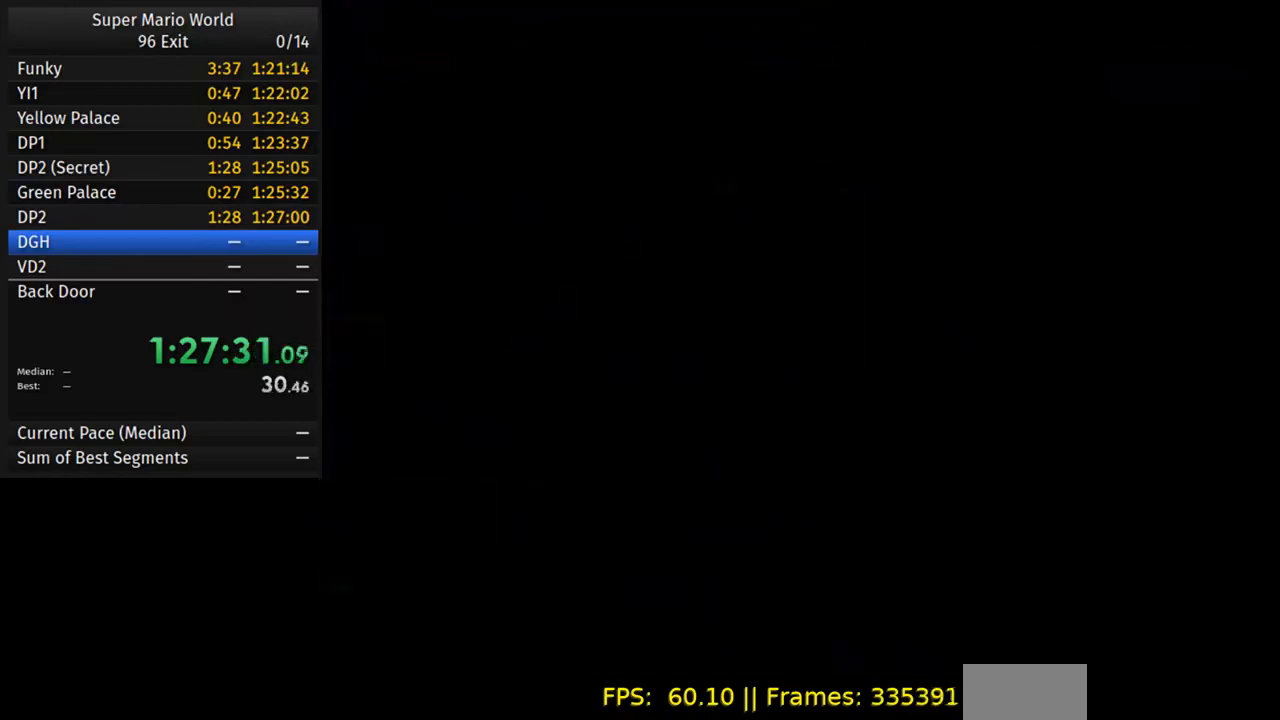
{"buttons": ["Y", "DPAD_RIGHT"], "events": []}
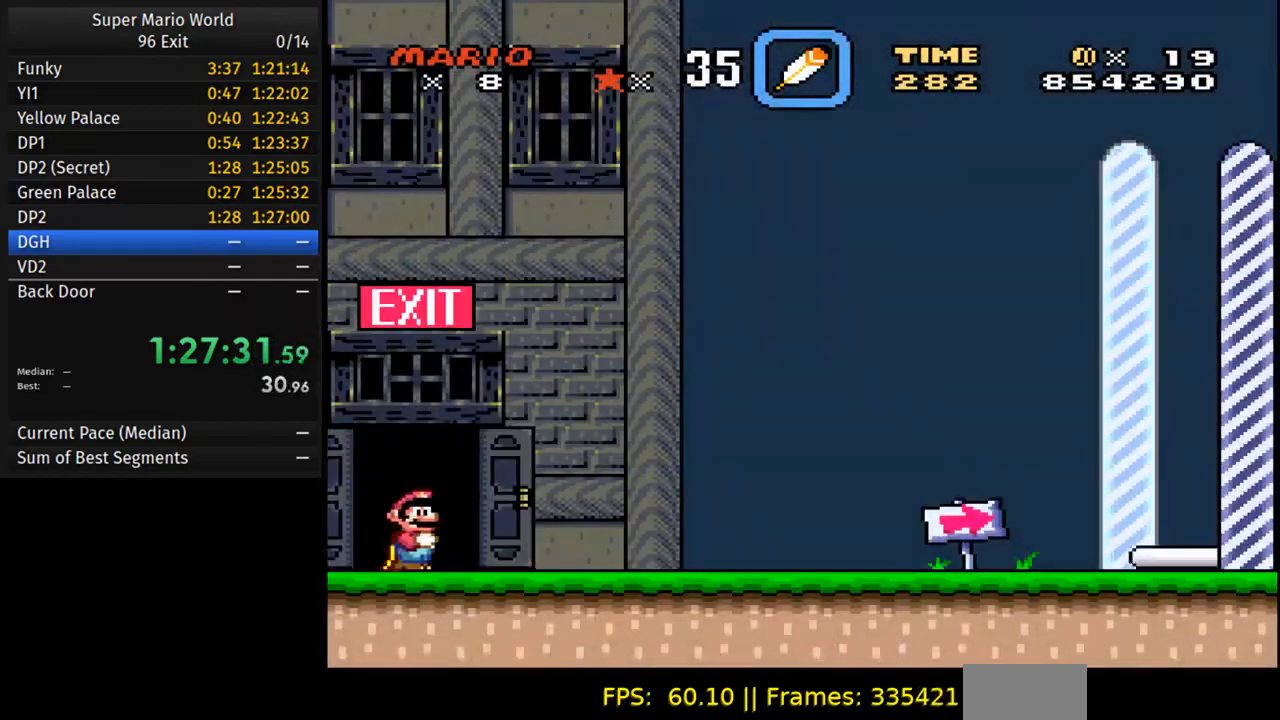
{"buttons": ["Y", "DPAD_RIGHT"], "events": []}
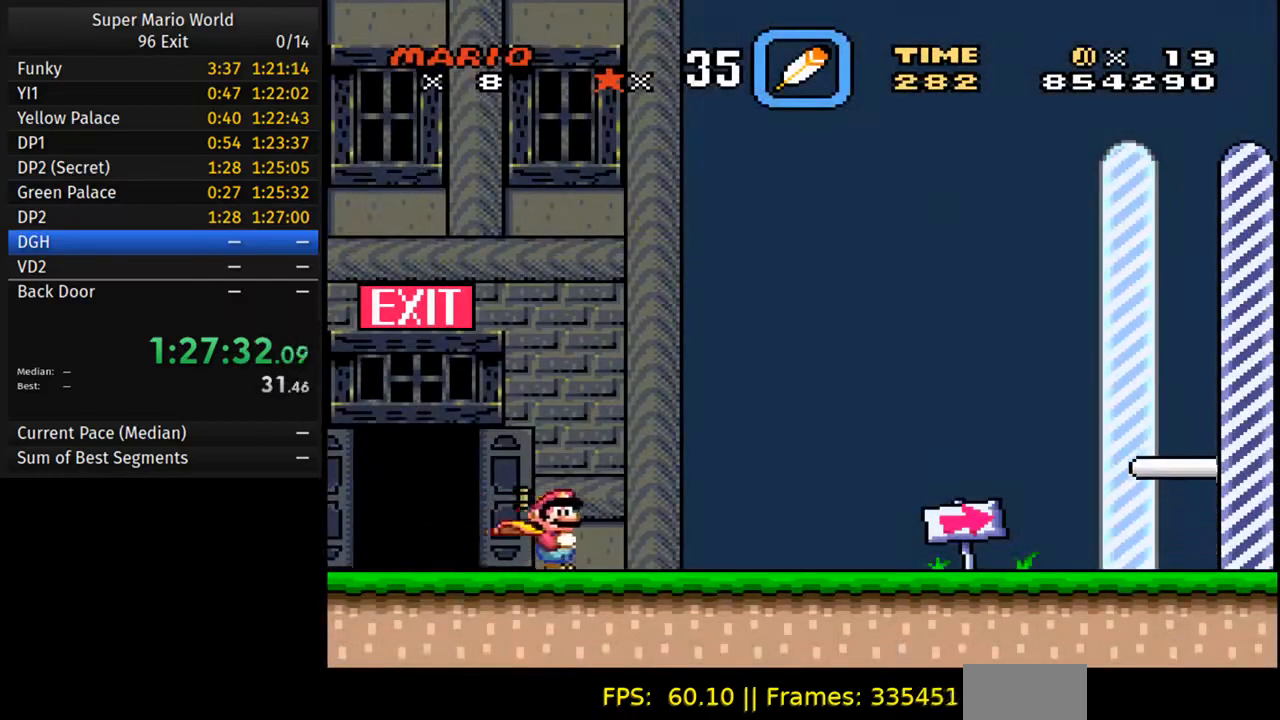
{"buttons": ["Y", "DPAD_RIGHT"], "events": []}
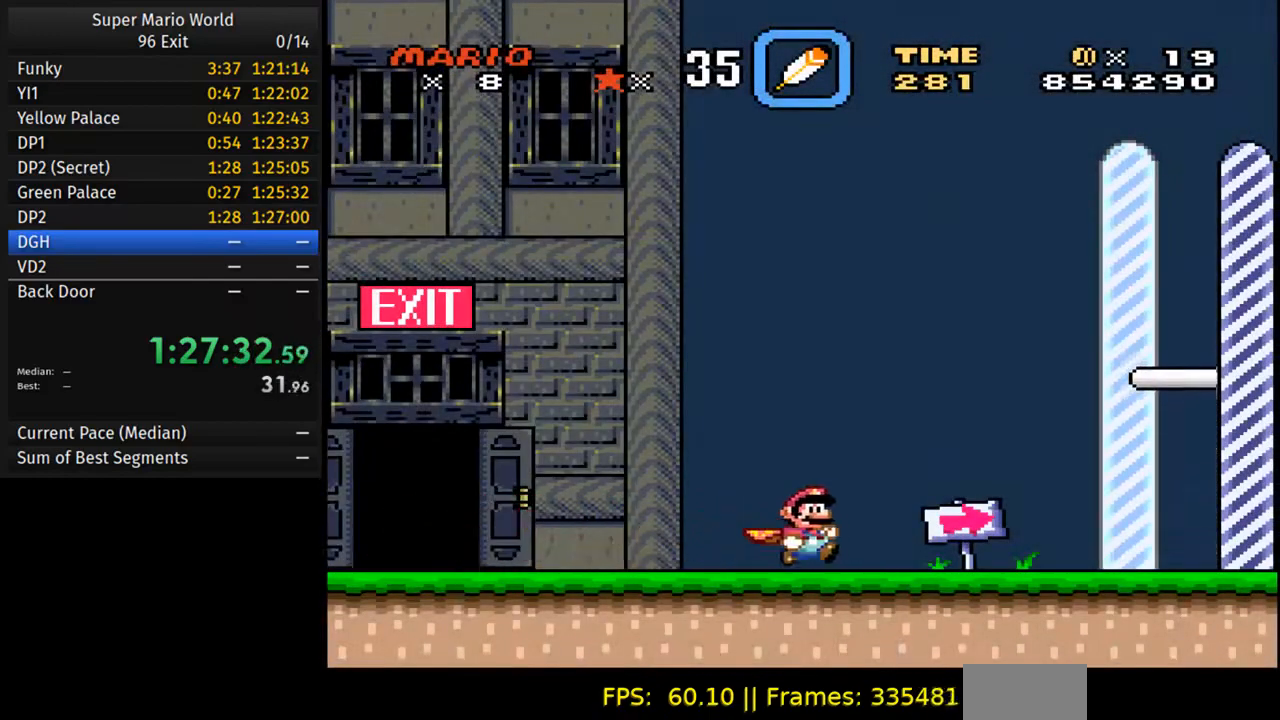
{"buttons": ["Y", "DPAD_RIGHT"], "events": []}
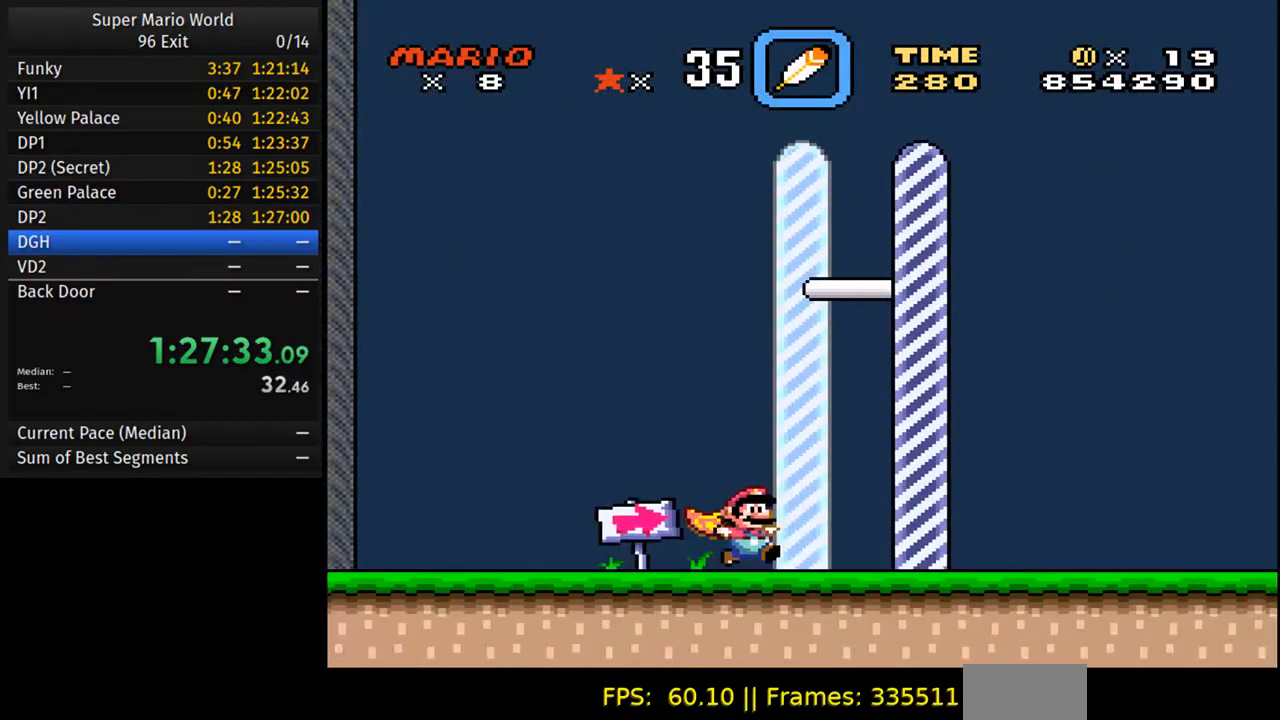
{"buttons": [], "events": [[233, "DPAD_RIGHT", "up"], [233, "Y", "up"]]}